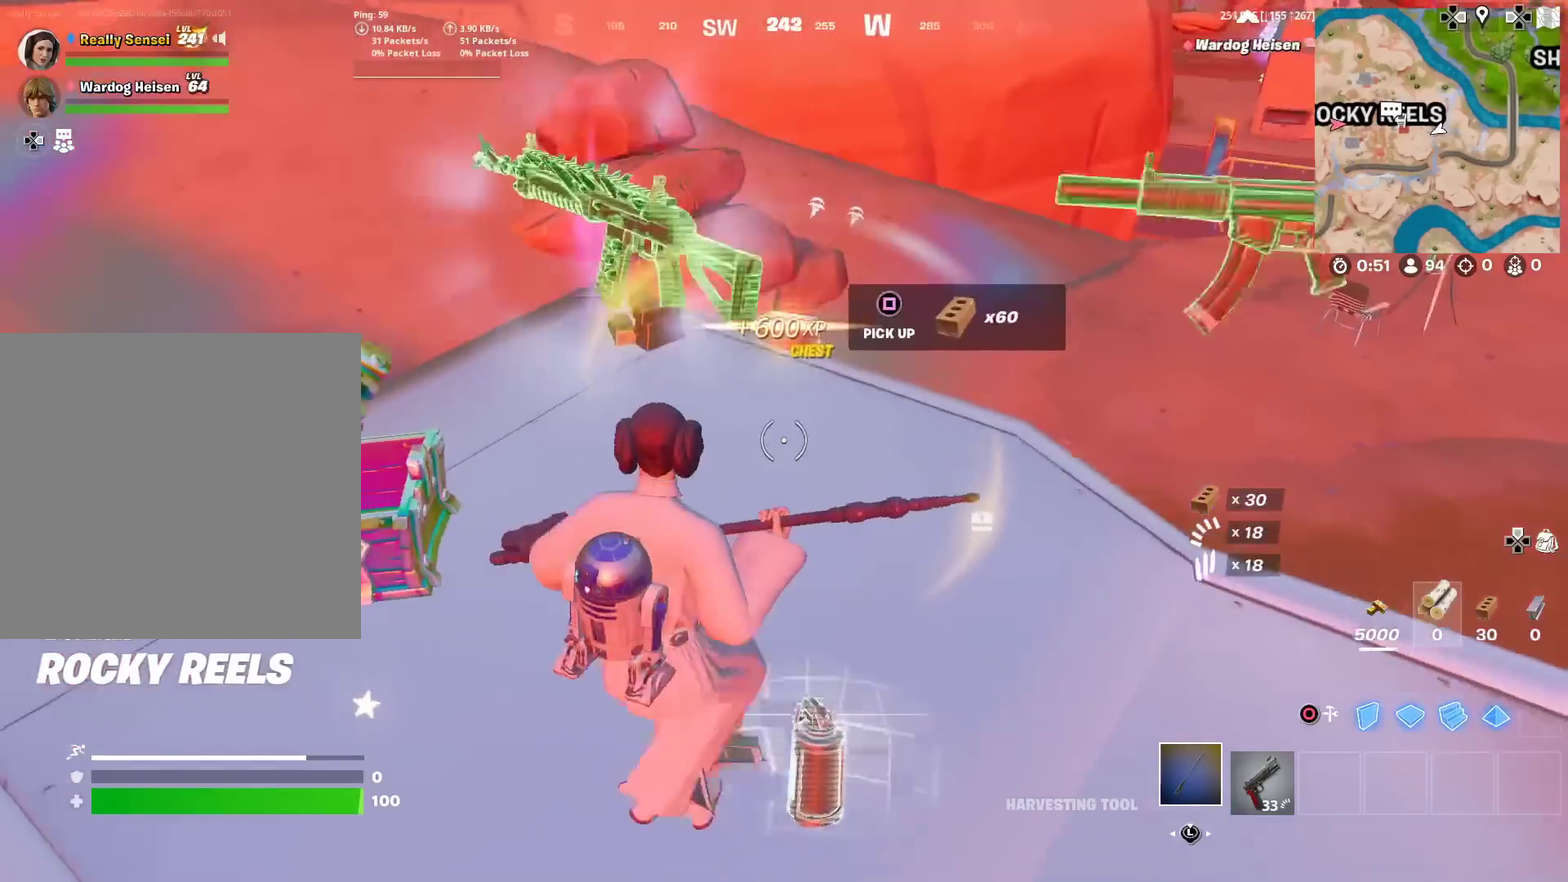
Gameplay with a controller (PlayStation layout); each line is a JSON object with the inputs held at the frame after it (dt_ms = milliseconds from this image to that frame). "events" lists button and stick changes between this image and that frame as [ms after this image, input, new state], when the widget could be followed in between. Not read: TOUCHPAD.
{"dt_ms": 601, "buttons": [], "left_stick": "up", "right_stick": "center"}
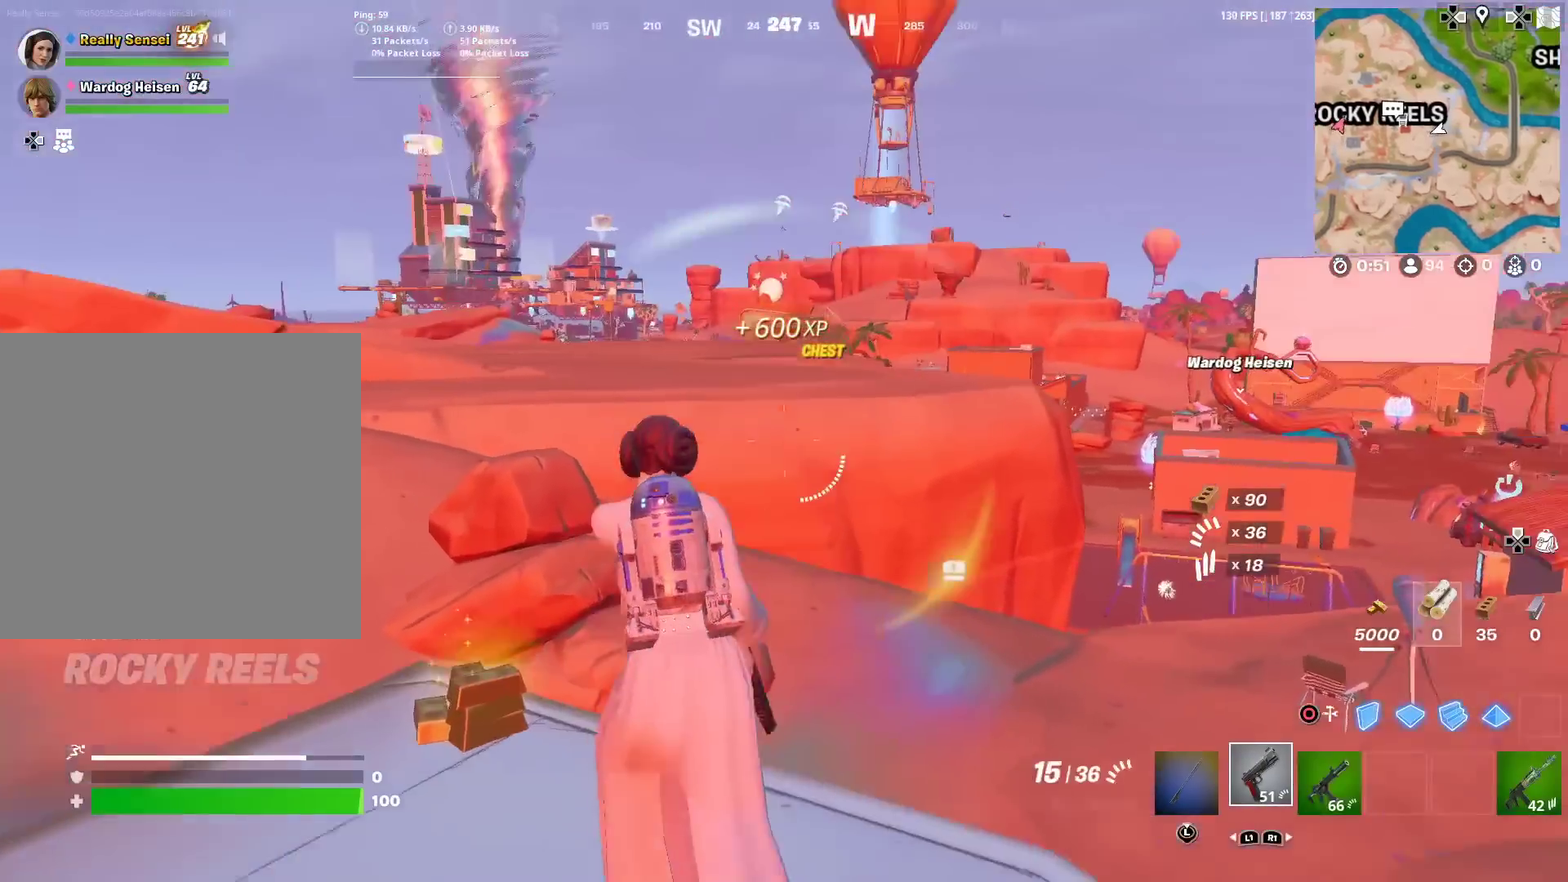
{"dt_ms": 501, "buttons": [], "left_stick": "up-right", "right_stick": "center", "events": [[50, "left_stick", "up-right"]]}
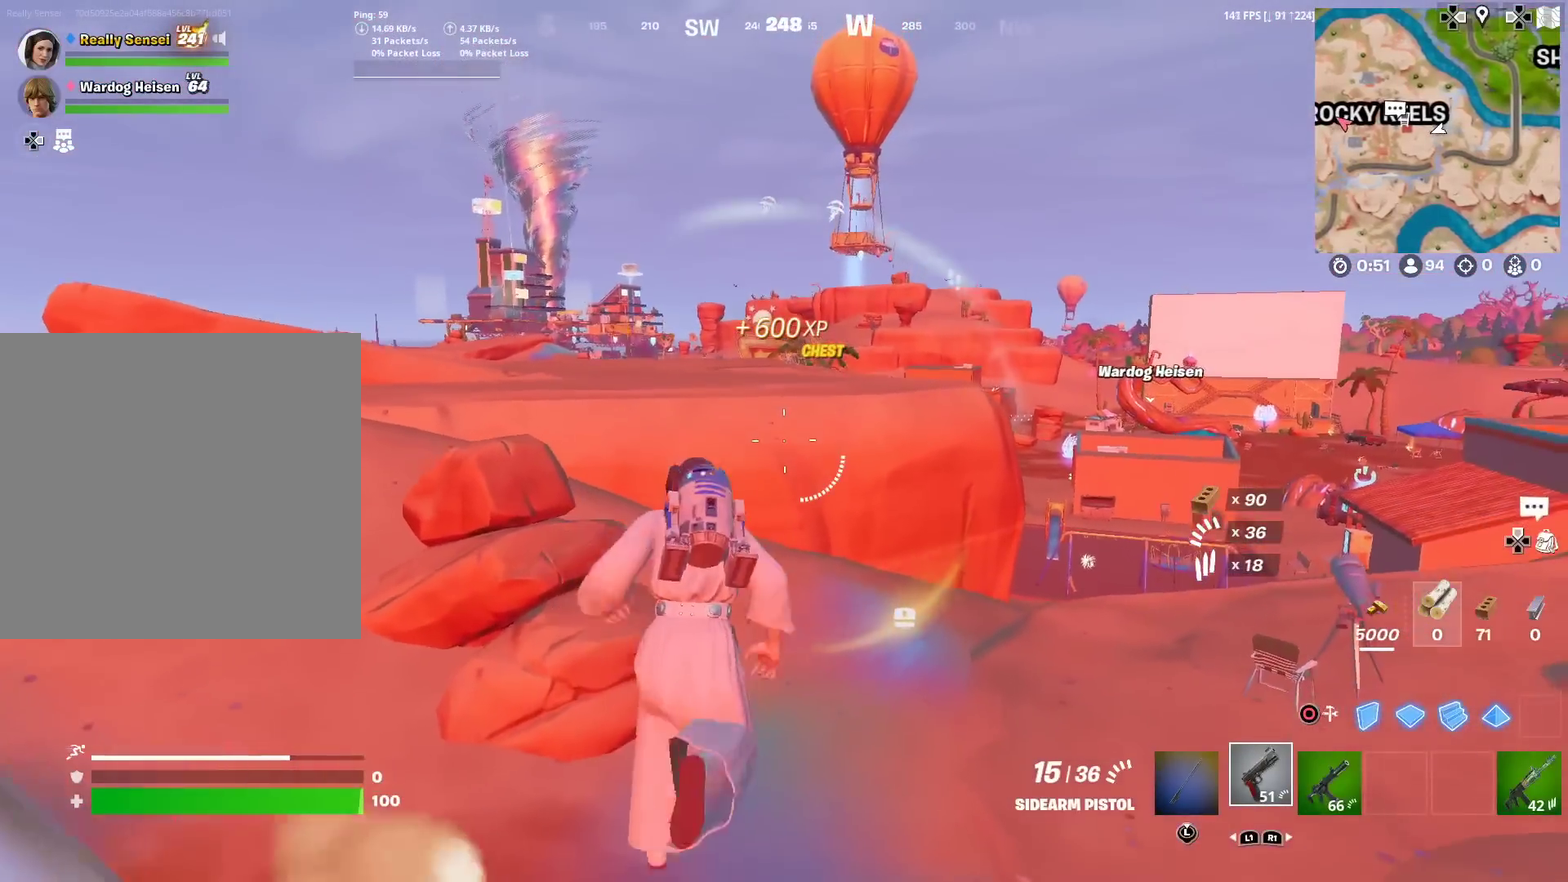
{"dt_ms": 500, "buttons": [], "left_stick": "up", "right_stick": "right", "events": [[283, "left_stick", "up"], [450, "right_stick", "right"]]}
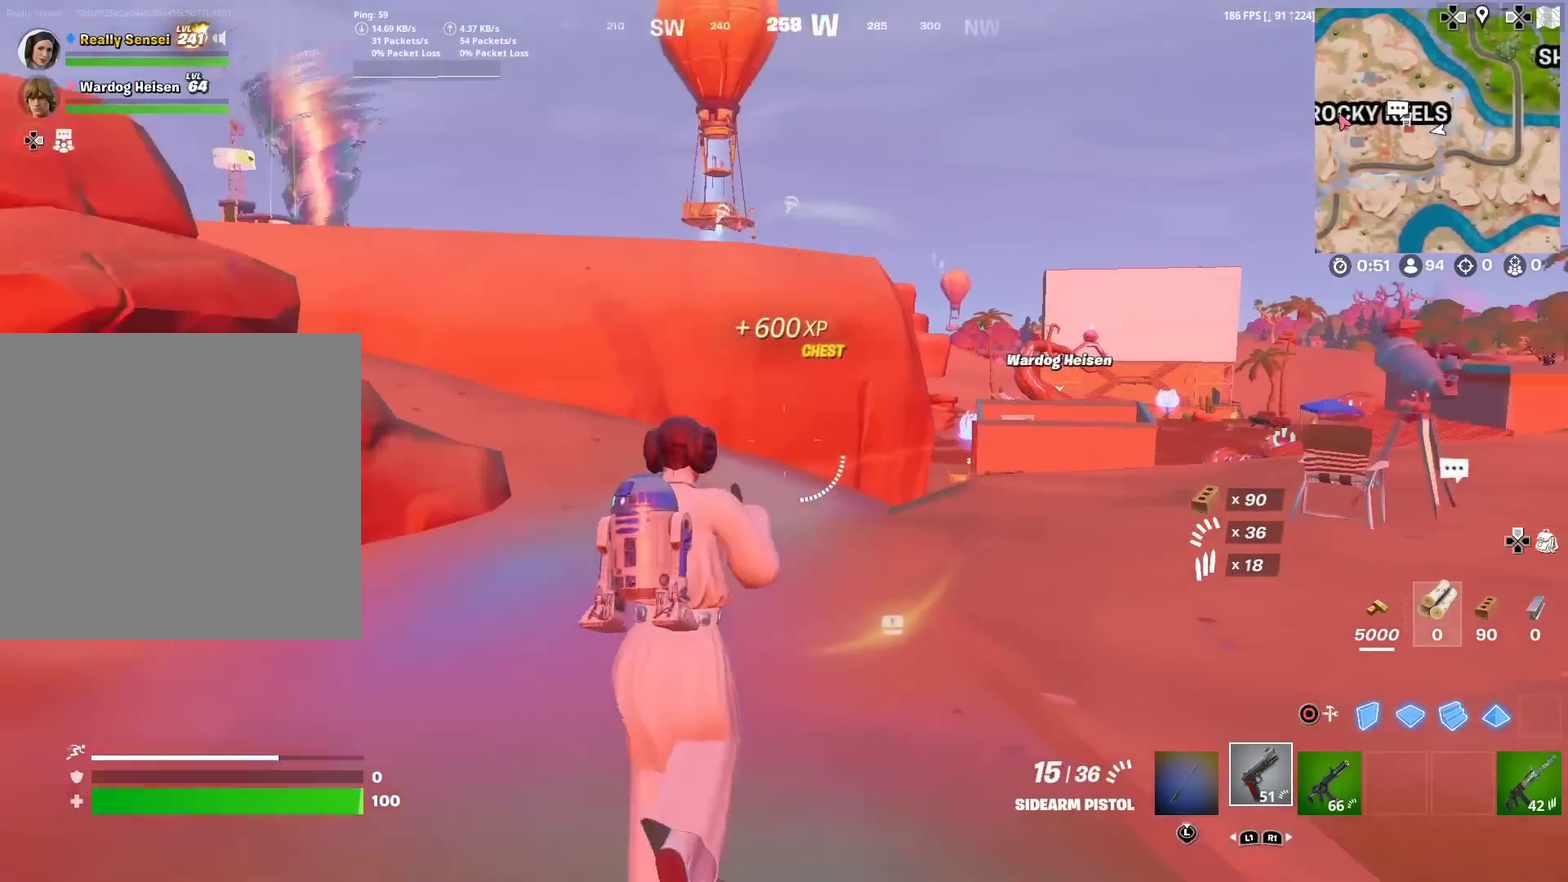
{"dt_ms": 400, "buttons": [], "left_stick": "up-left", "right_stick": "center", "events": [[17, "right_stick", "center"], [184, "right_stick", "right"], [300, "left_stick", "up-left"], [300, "right_stick", "center"]]}
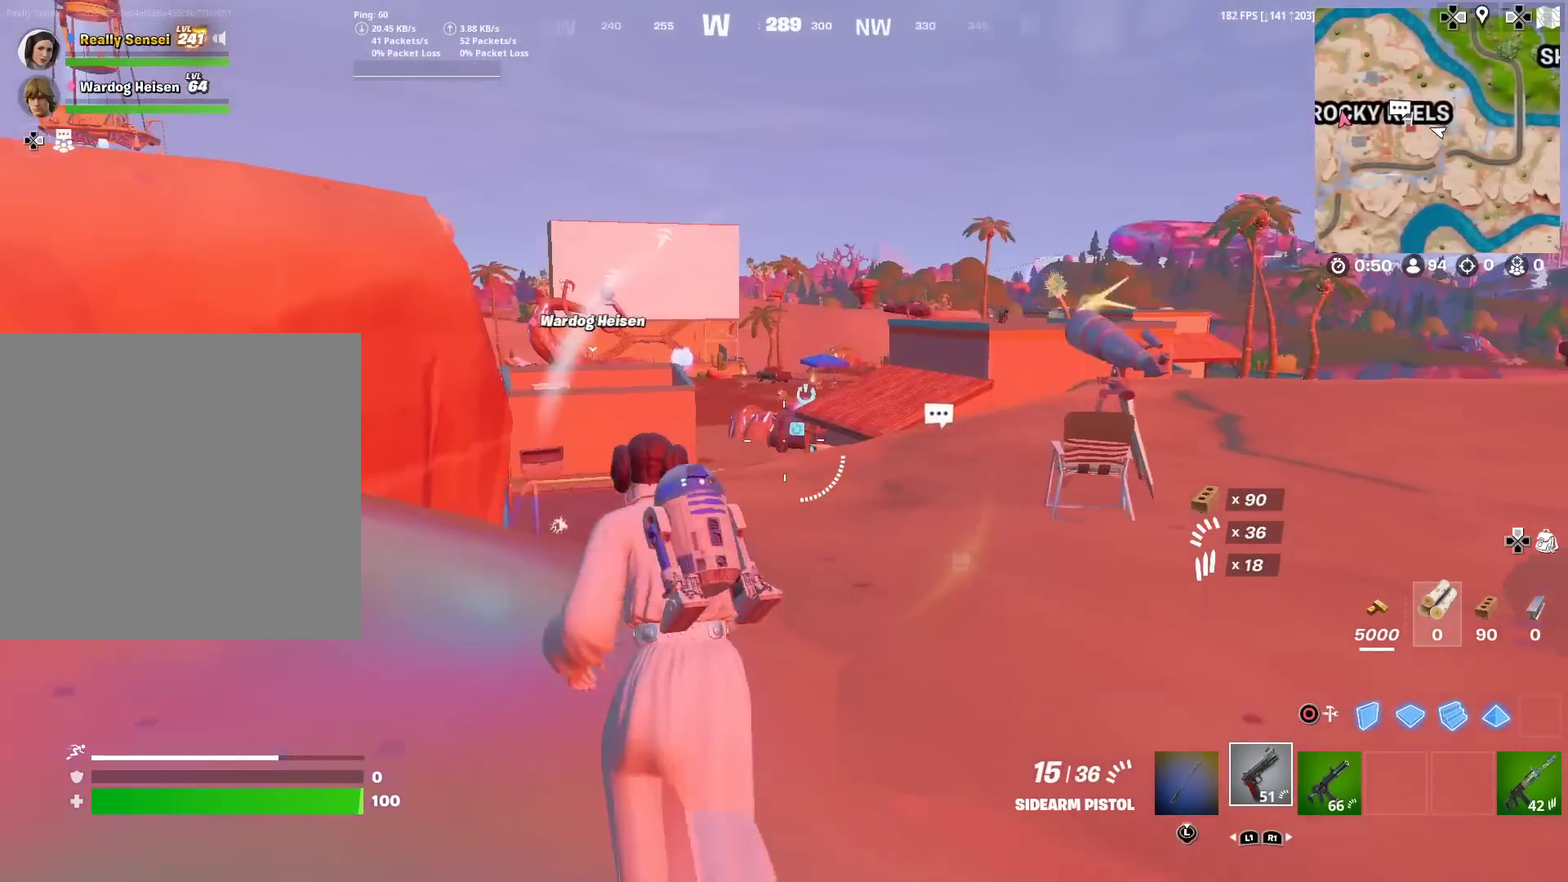
{"dt_ms": 601, "buttons": [], "left_stick": "up-left", "right_stick": "center", "events": [[117, "right_stick", "down"], [184, "right_stick", "center"], [534, "right_stick", "right"], [584, "right_stick", "center"]]}
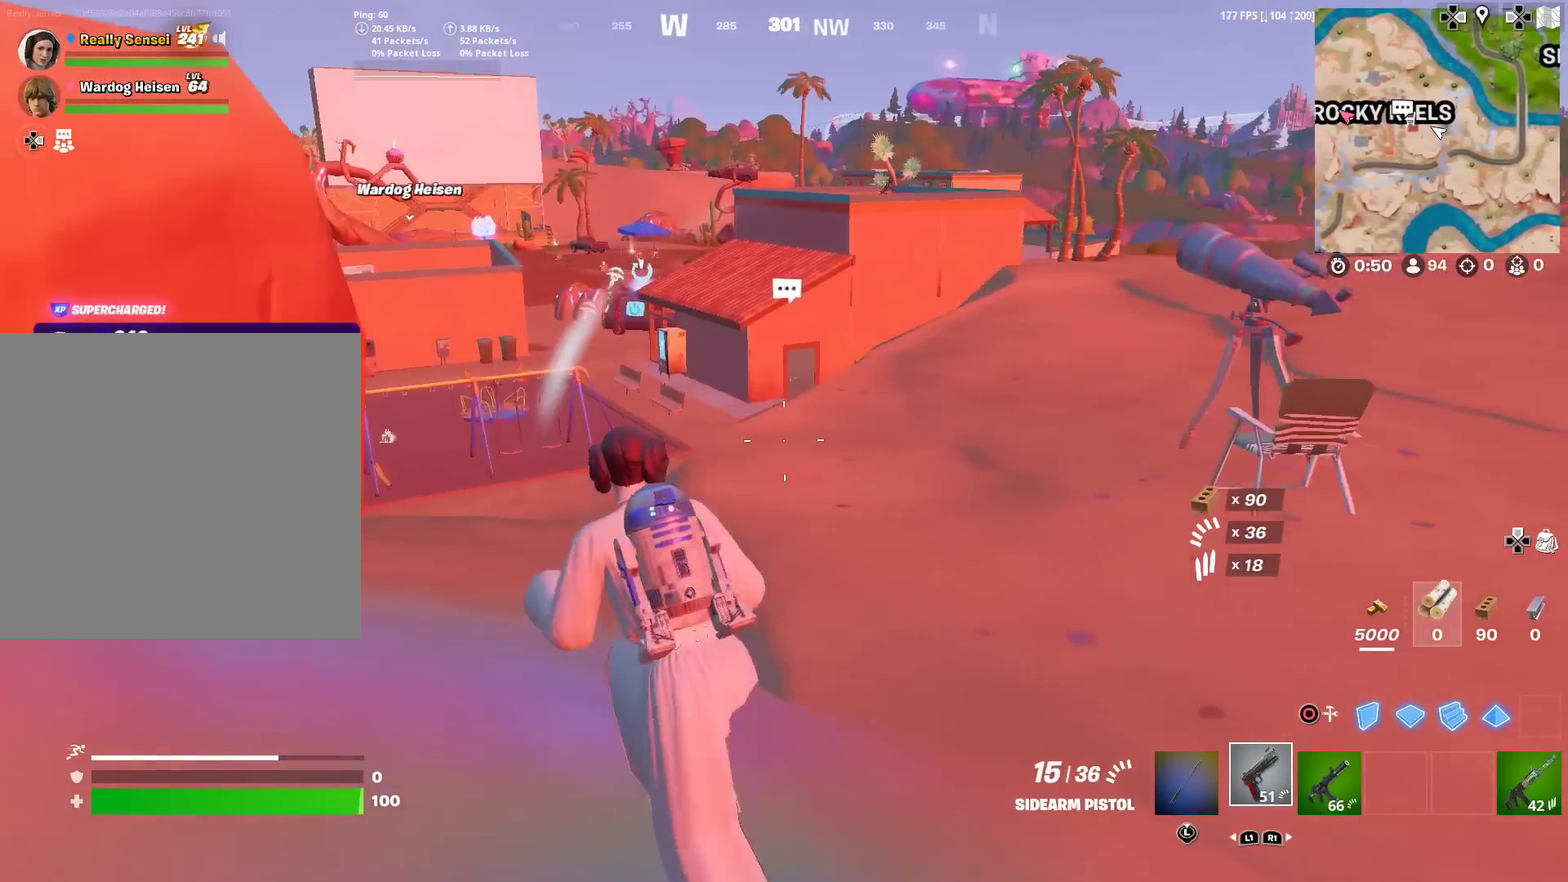
{"dt_ms": 701, "buttons": [], "left_stick": "up-left", "right_stick": "center", "events": [[300, "left_stick", "up"], [467, "left_stick", "up-left"]]}
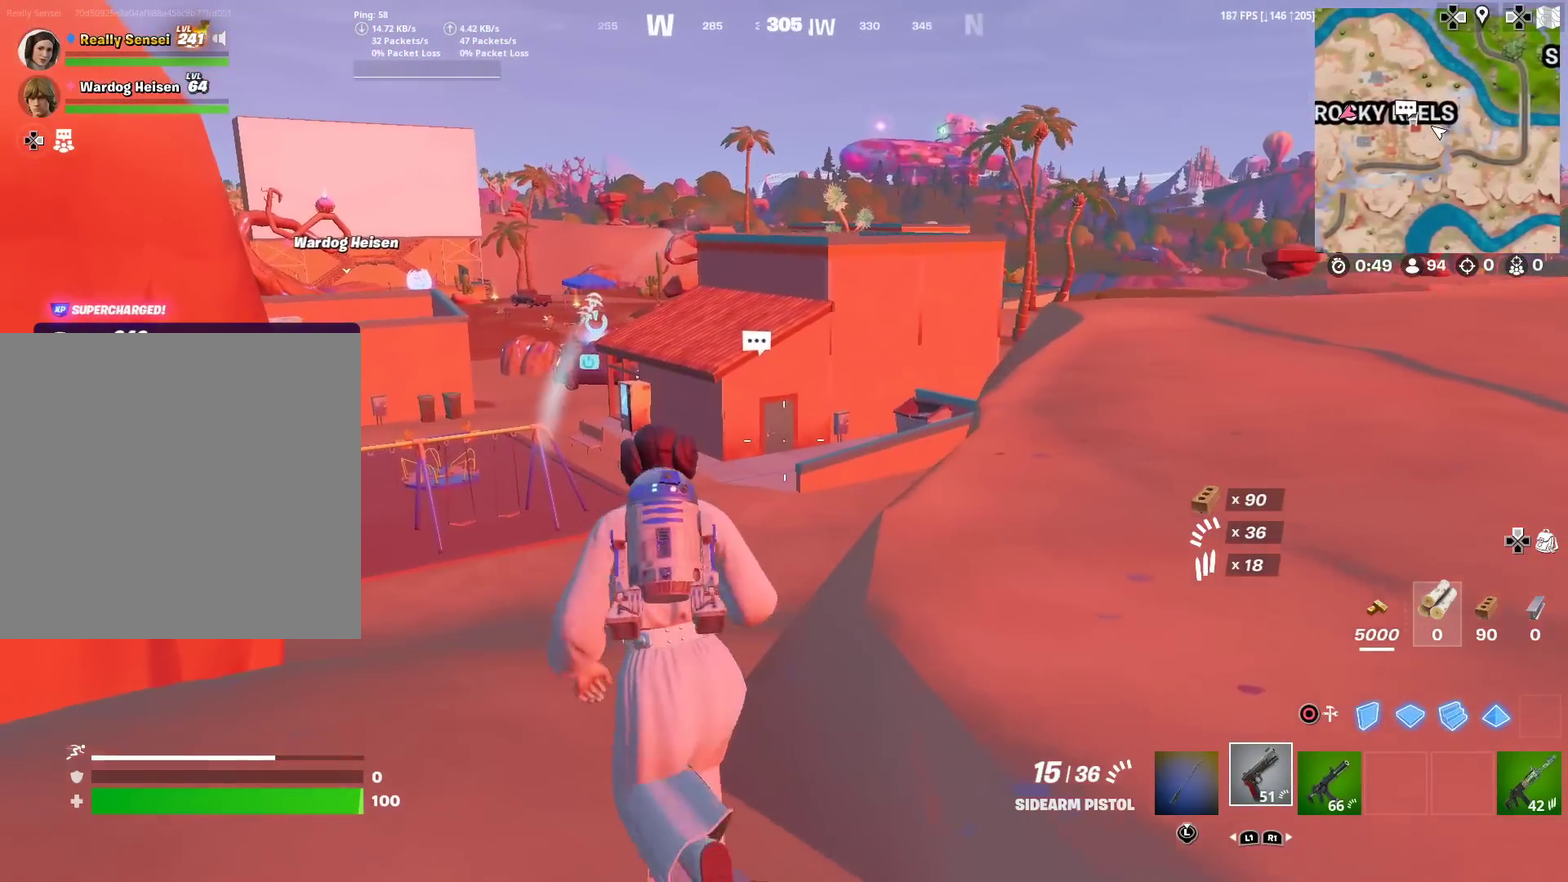
{"dt_ms": 300, "buttons": [], "left_stick": "up", "right_stick": "center", "events": [[283, "left_stick", "up"]]}
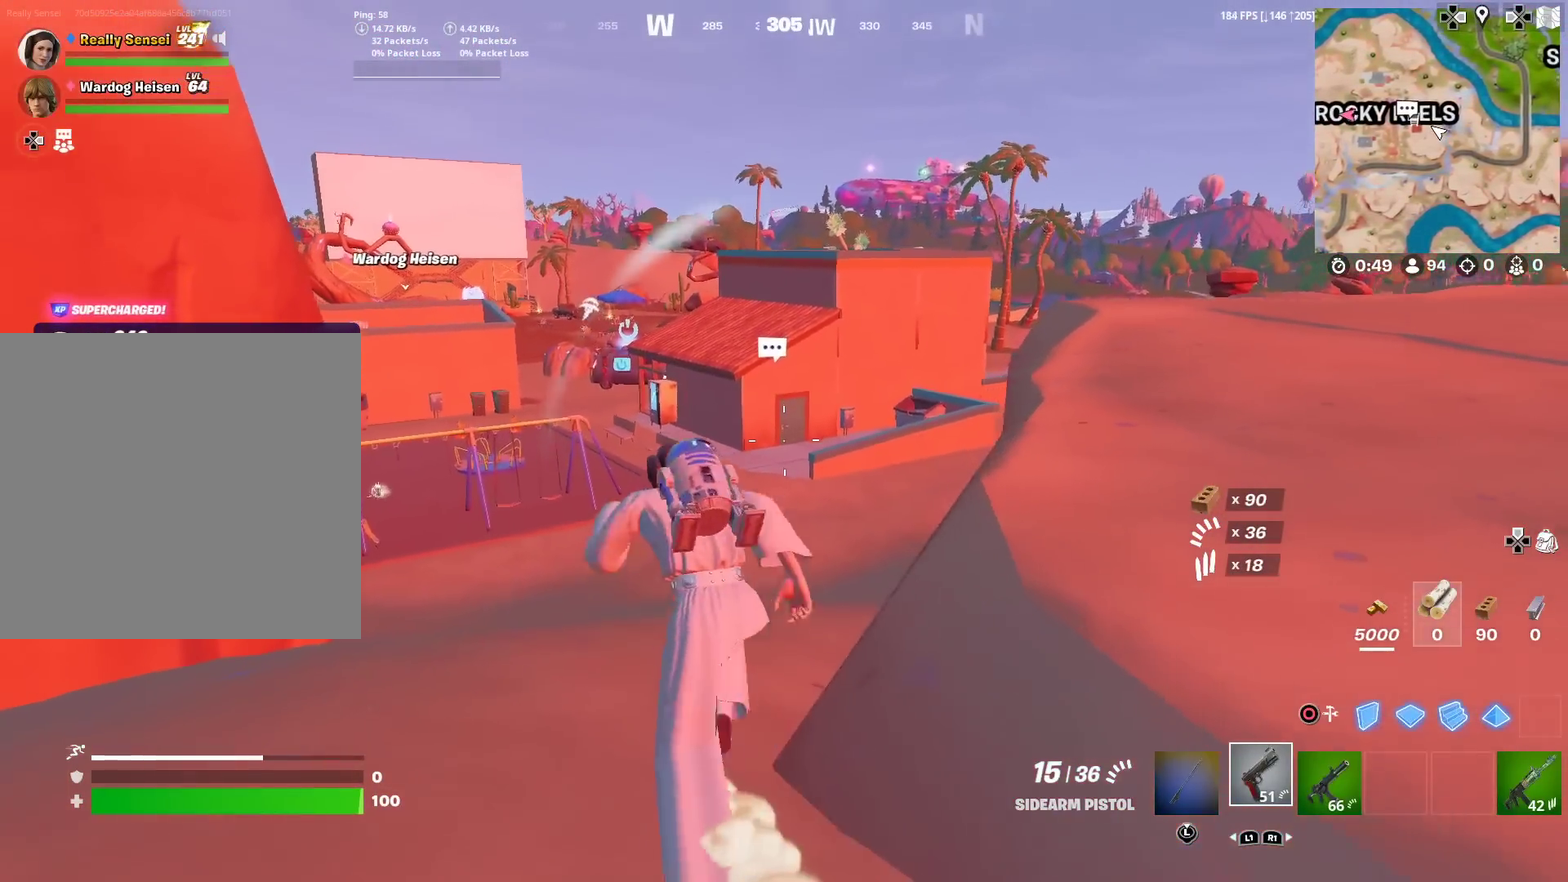
{"dt_ms": 501, "buttons": [], "left_stick": "up", "right_stick": "center", "events": []}
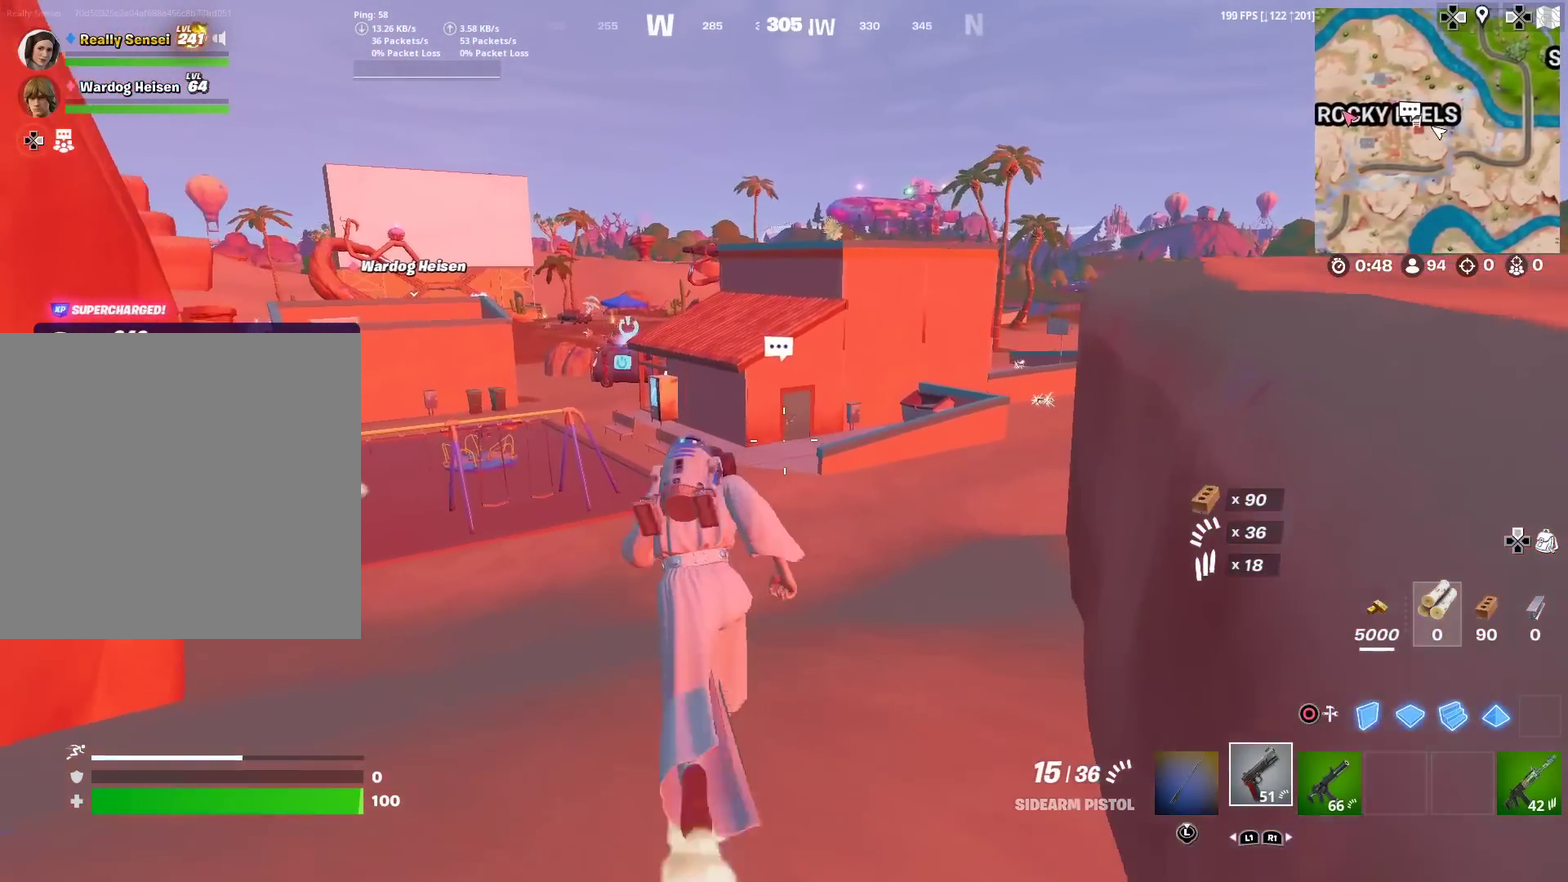
{"dt_ms": 300, "buttons": [], "left_stick": "up", "right_stick": "center", "events": []}
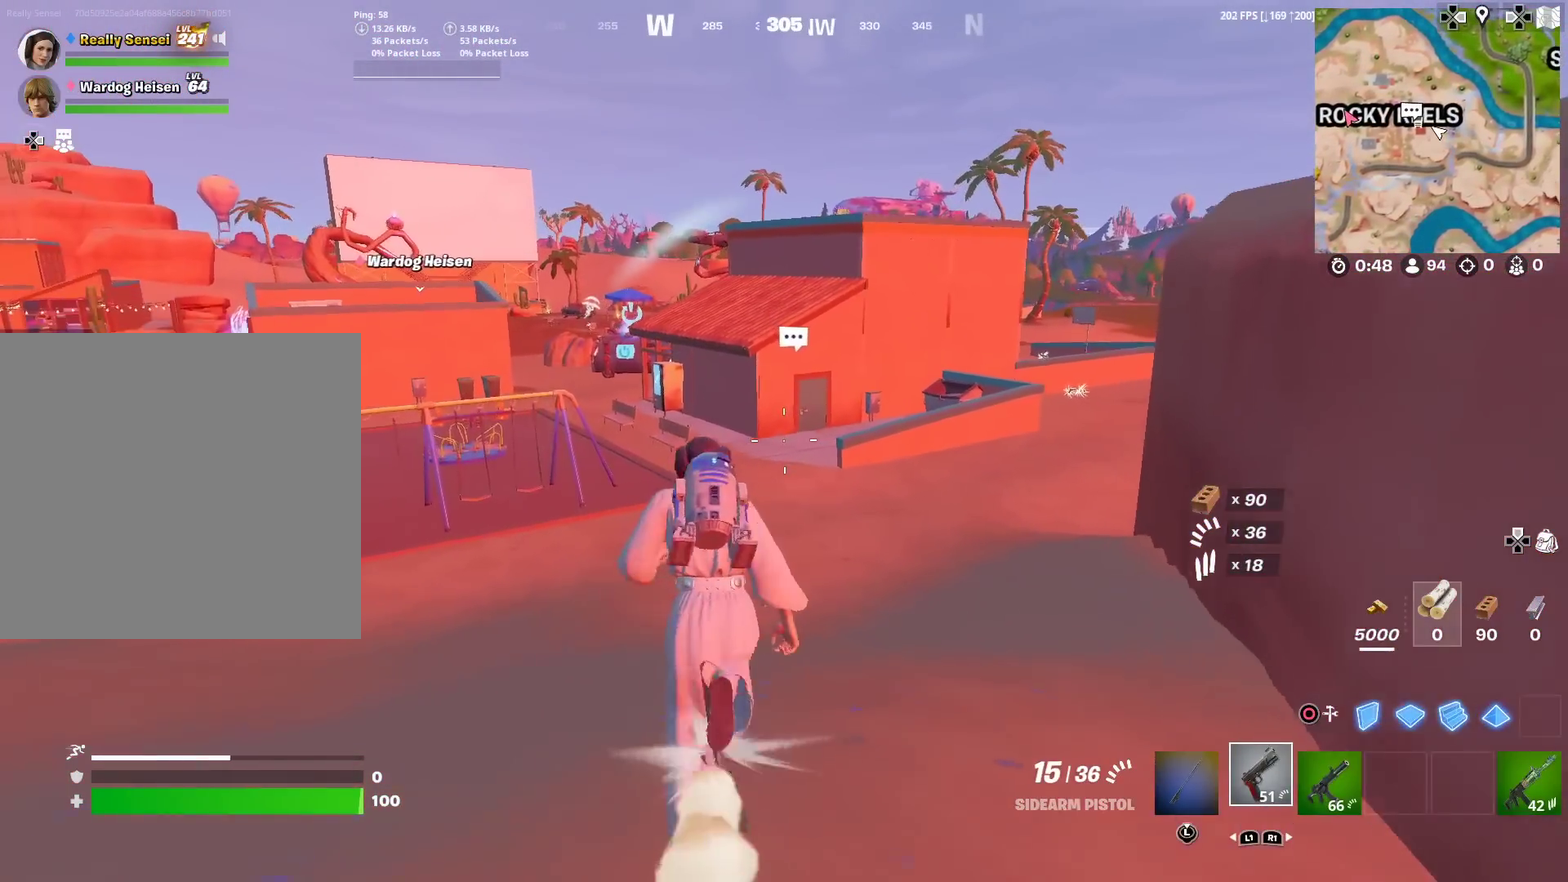
{"dt_ms": 901, "buttons": [], "left_stick": "up-right", "right_stick": "center", "events": [[450, "left_stick", "up-right"], [817, "right_stick", "down"], [884, "right_stick", "center"]]}
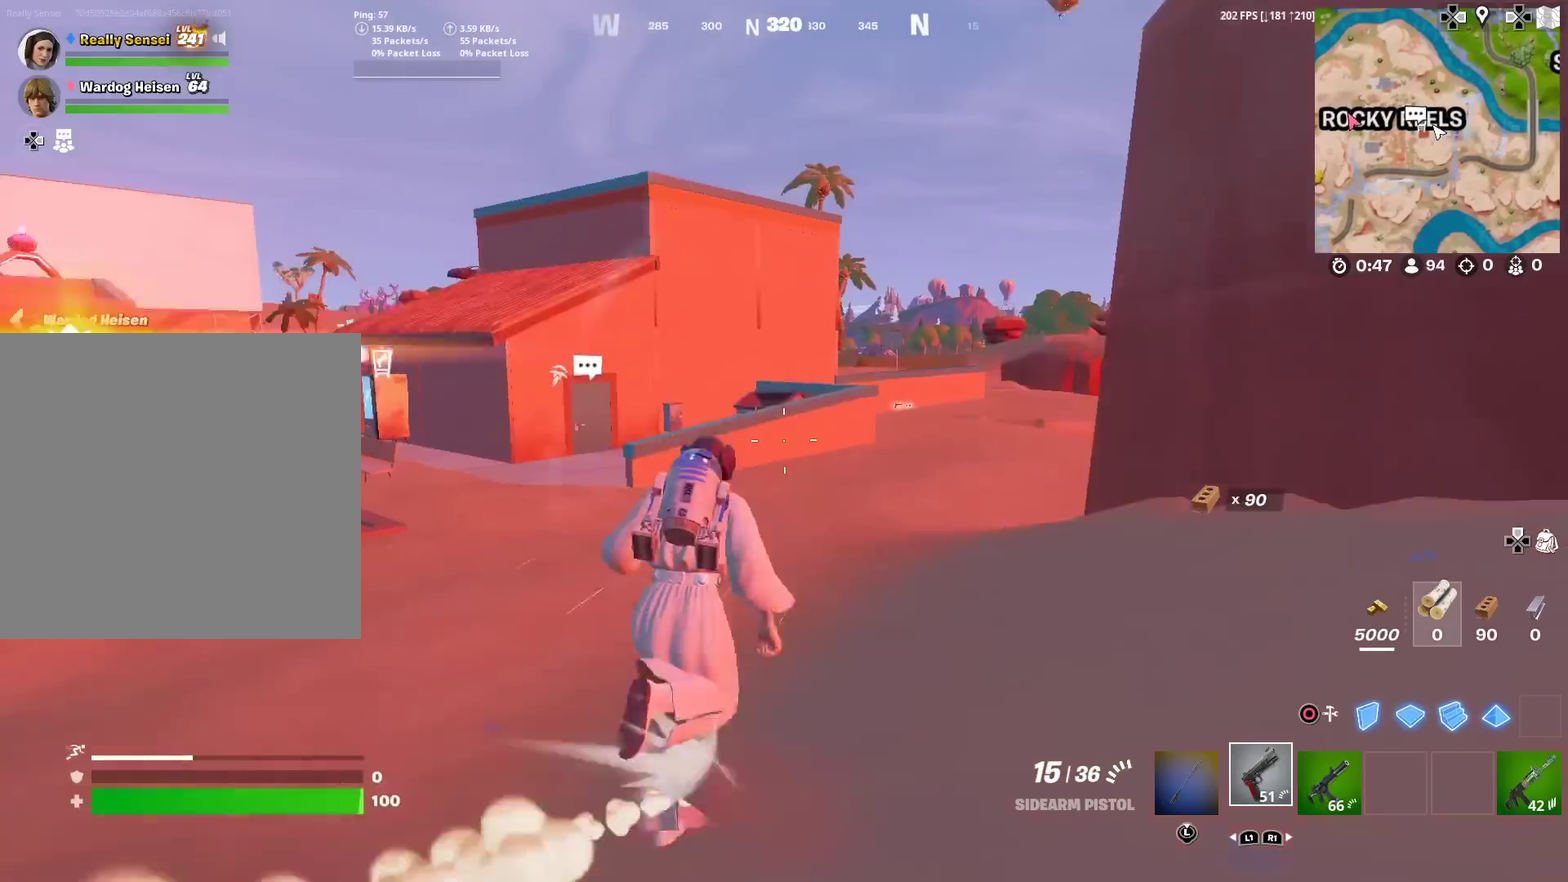
{"dt_ms": 300, "buttons": [], "left_stick": "up-right", "right_stick": "center", "events": []}
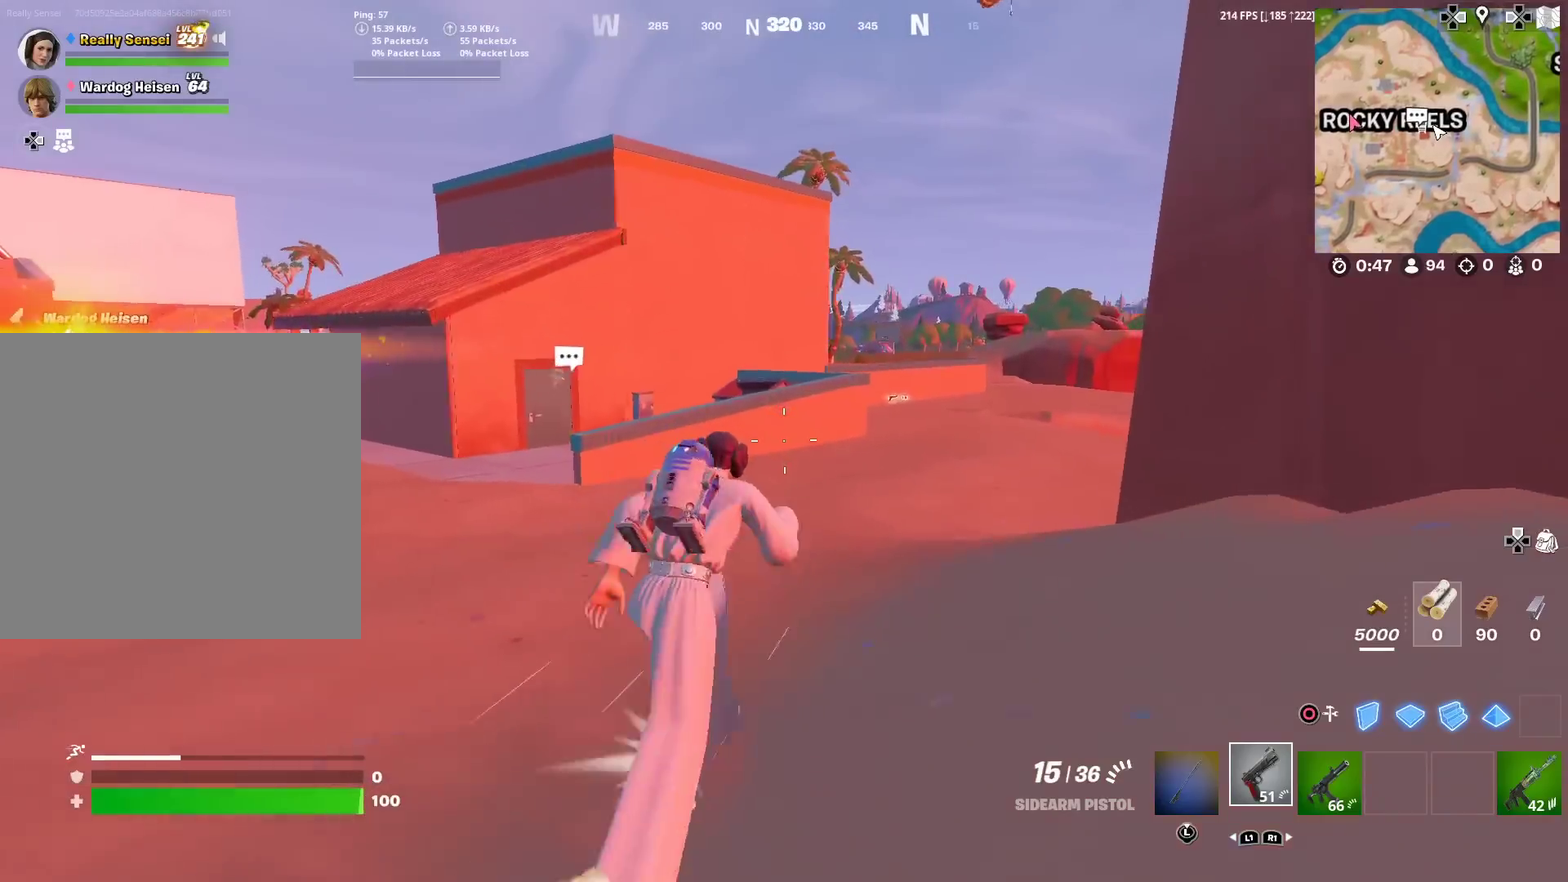
{"dt_ms": 701, "buttons": ["L2"], "left_stick": "up-right", "right_stick": "center", "events": [[234, "left_stick", "up"], [501, "left_stick", "up-right"], [534, "CIRCLE", "down"], [651, "CIRCLE", "up"], [667, "L2", "down"]]}
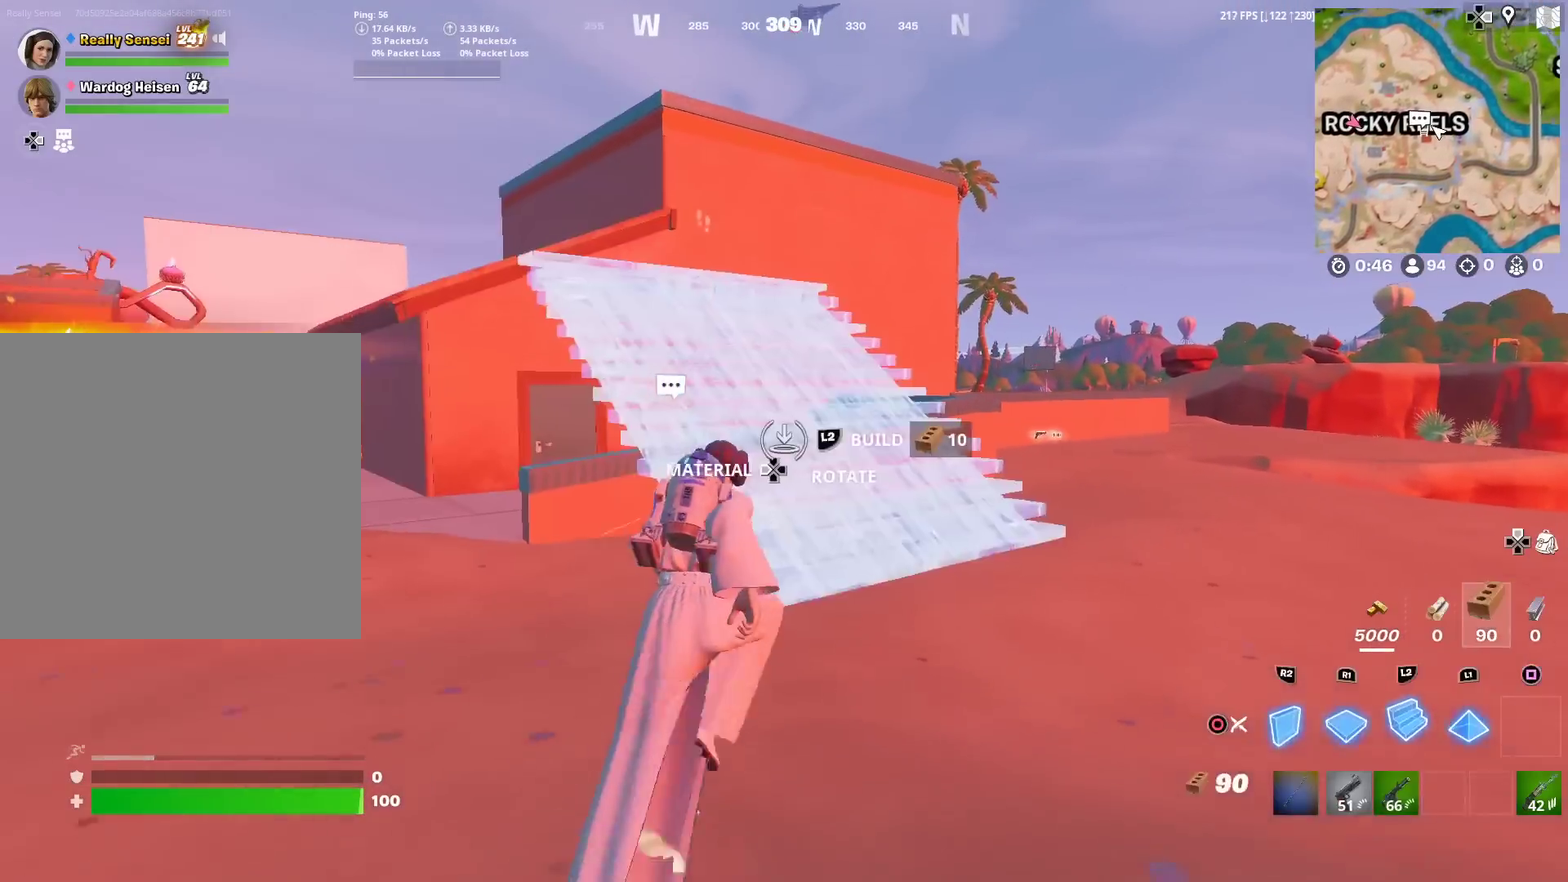
{"dt_ms": 300, "buttons": [], "left_stick": "up", "right_stick": "center", "events": [[117, "CIRCLE", "down"], [117, "L2", "up"], [233, "left_stick", "up"], [250, "CIRCLE", "up"]]}
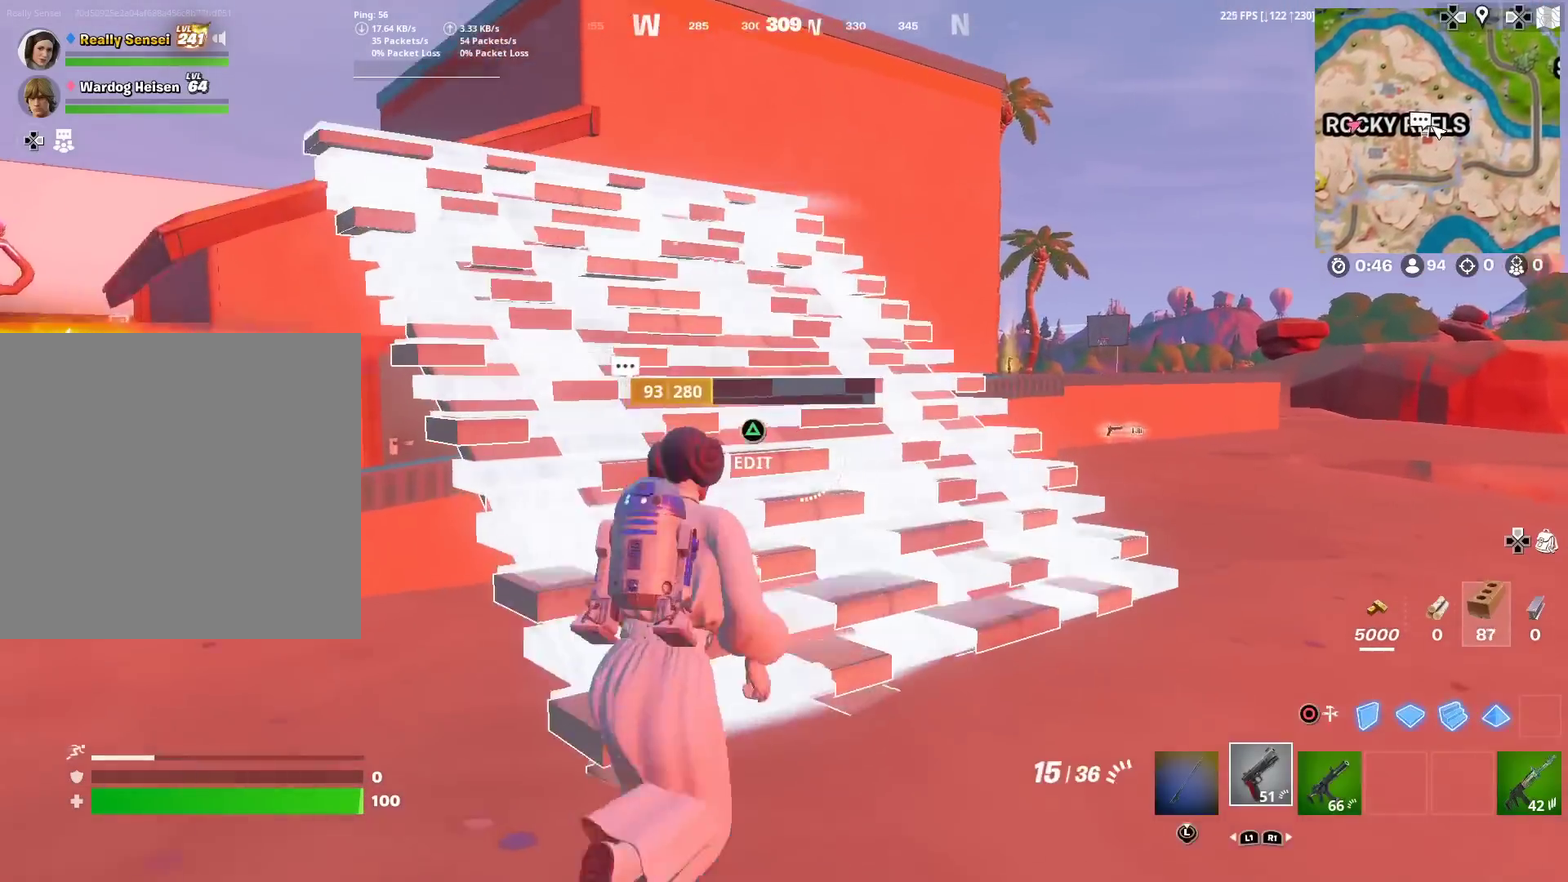
{"dt_ms": 601, "buttons": [], "left_stick": "up", "right_stick": "down-left", "events": [[67, "CROSS", "down"], [150, "left_stick", "up-left"], [167, "CROSS", "up"], [234, "right_stick", "down-left"], [317, "right_stick", "center"], [400, "left_stick", "up"], [567, "right_stick", "down-left"]]}
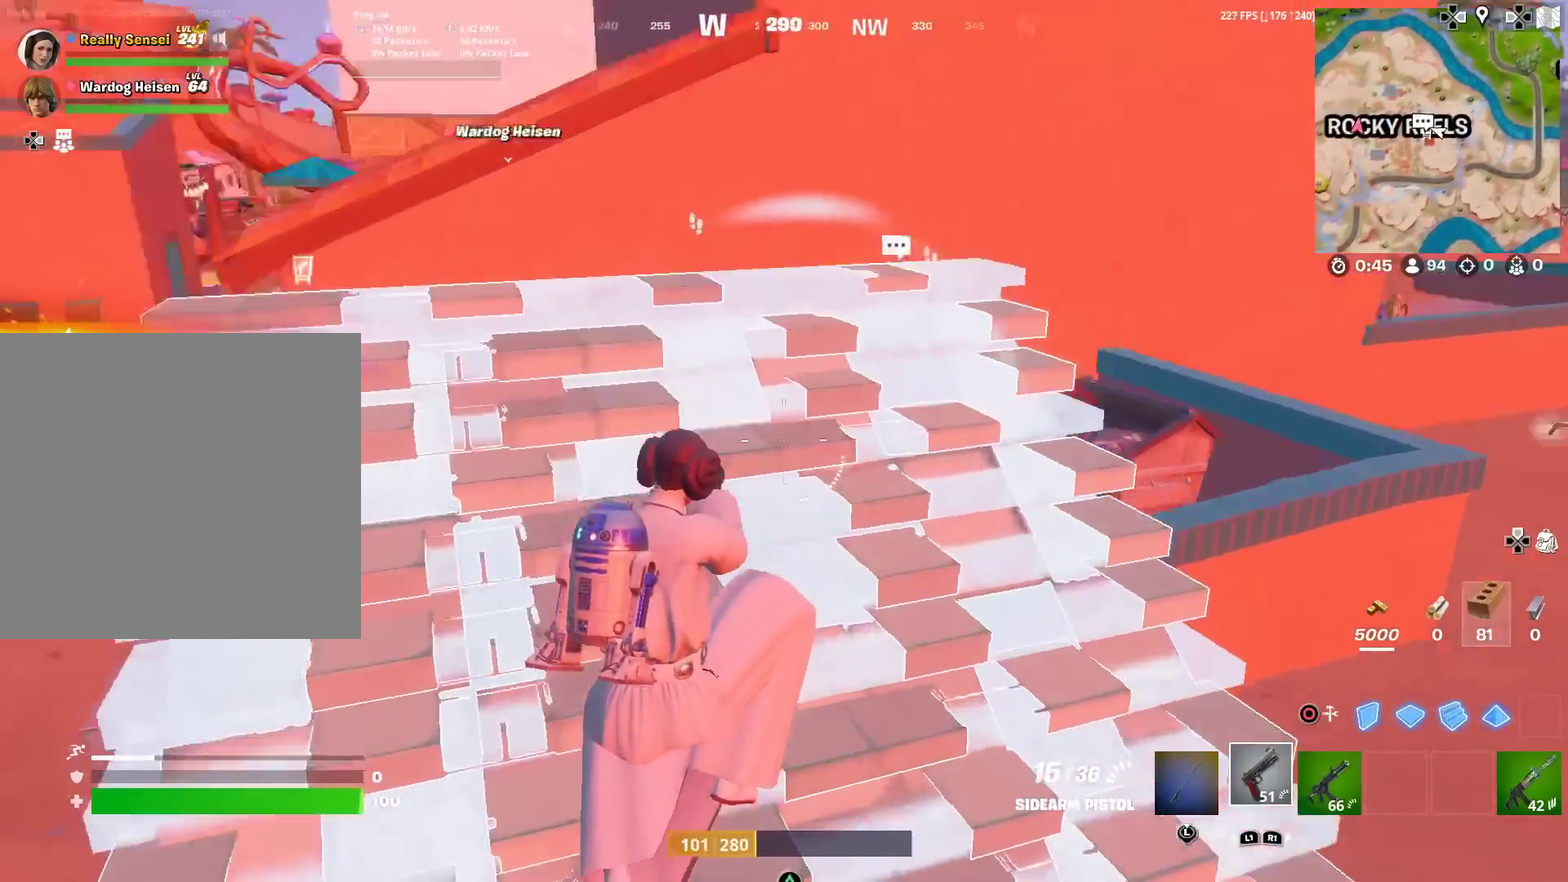
{"dt_ms": 400, "buttons": ["L1"], "left_stick": "up-left", "right_stick": "center", "events": [[100, "left_stick", "up-left"], [100, "right_stick", "center"], [233, "right_stick", "down-left"], [333, "right_stick", "center"], [367, "L1", "down"]]}
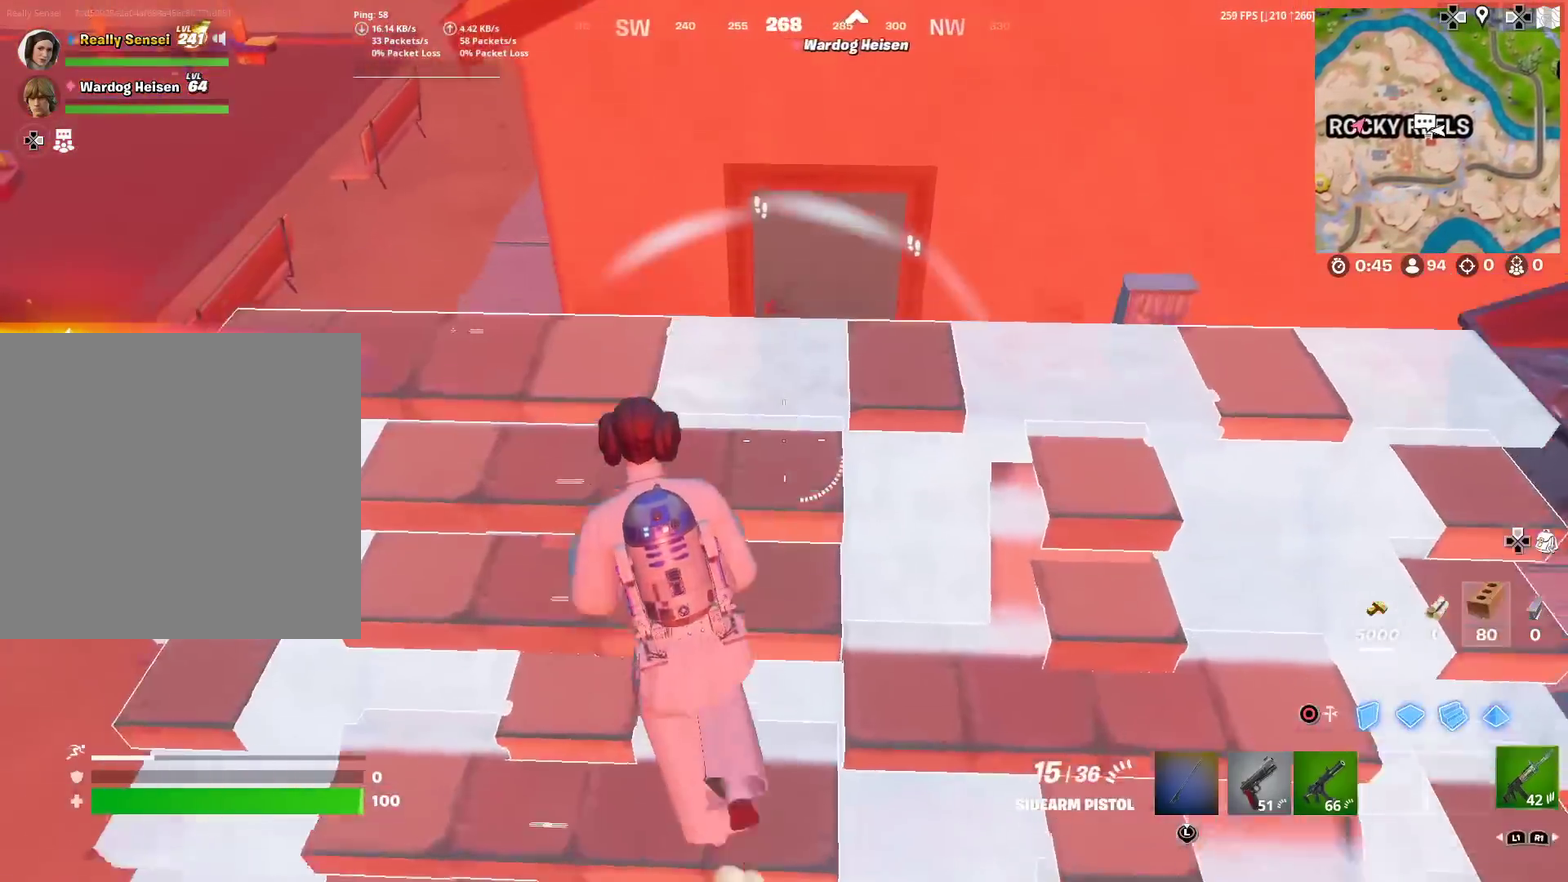
{"dt_ms": 601, "buttons": [], "left_stick": "up-left", "right_stick": "center", "events": [[117, "L1", "up"], [117, "left_stick", "left"], [317, "right_stick", "up"], [400, "right_stick", "up-left"], [467, "right_stick", "center"], [534, "left_stick", "up-left"]]}
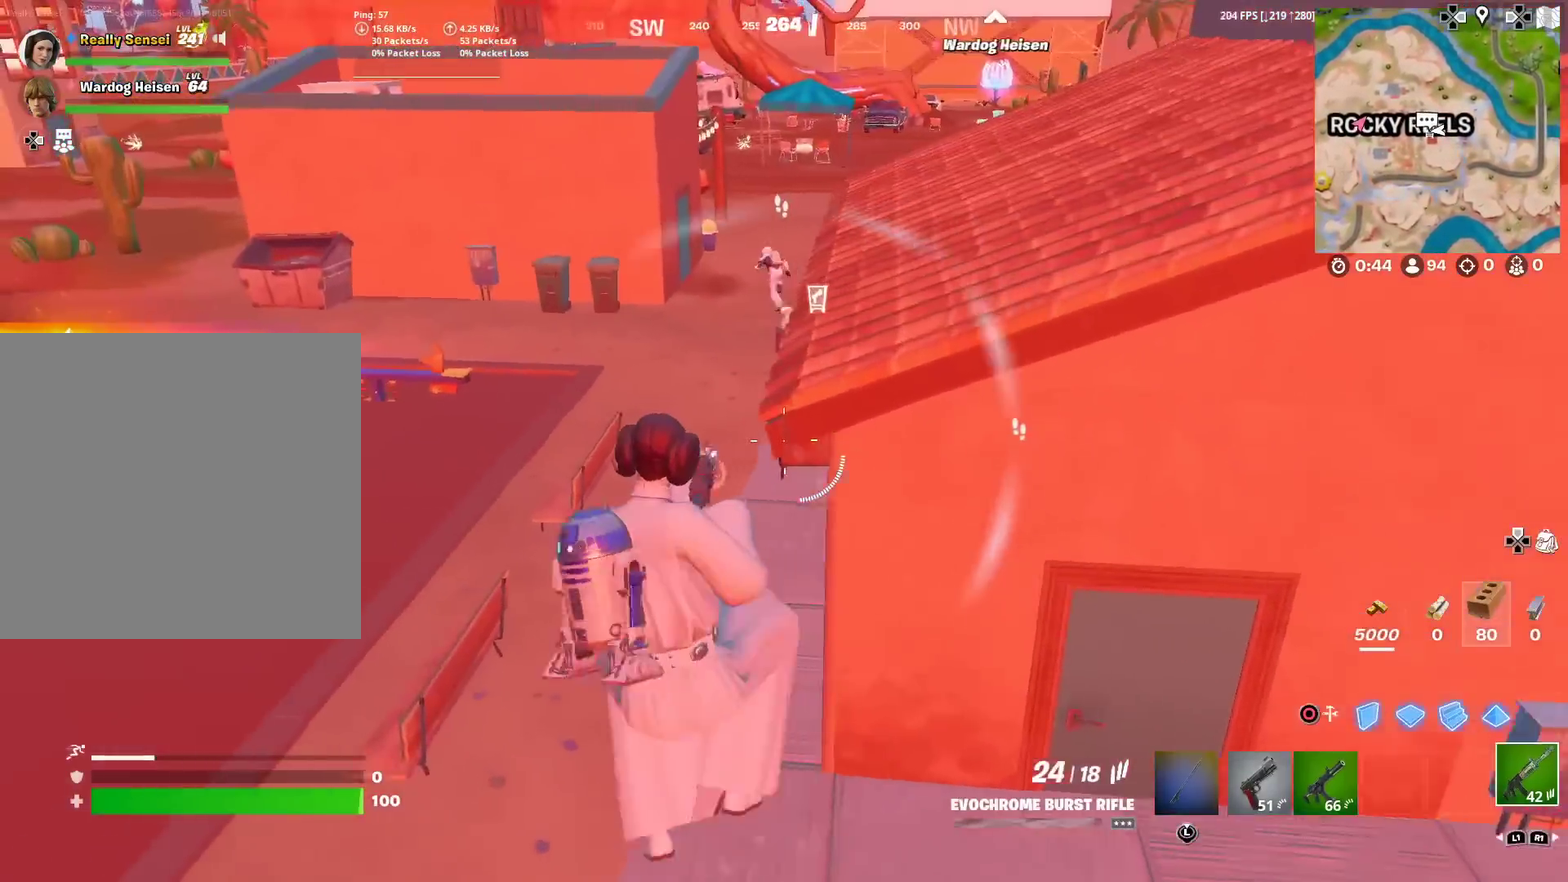
{"dt_ms": 400, "buttons": ["L2"], "left_stick": "up-right", "right_stick": "center", "events": [[300, "left_stick", "up"], [400, "L2", "down"], [400, "left_stick", "up-right"]]}
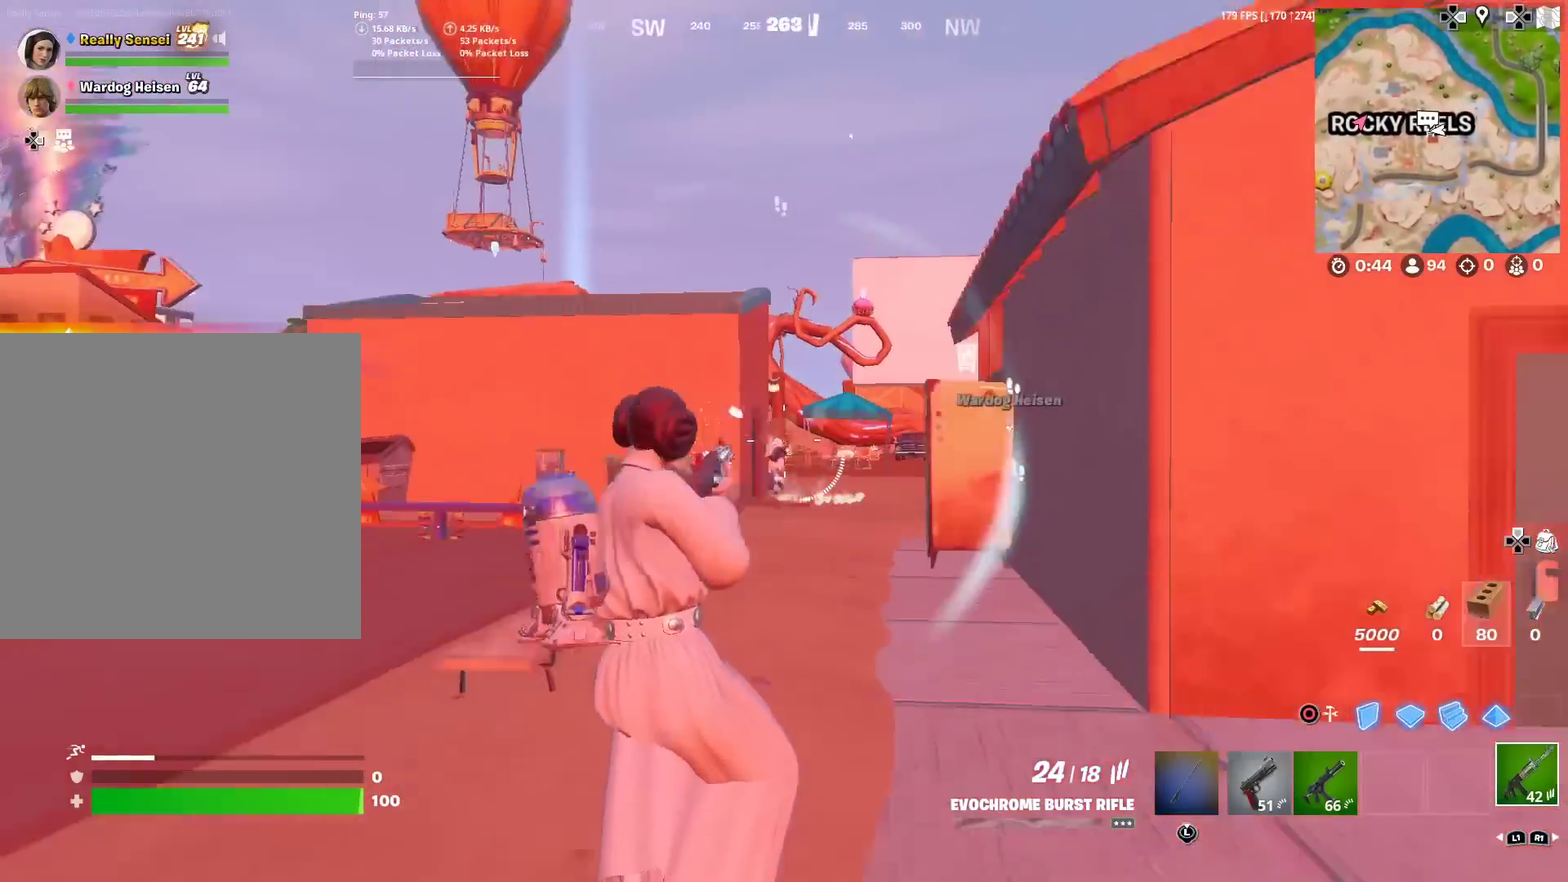
{"dt_ms": 501, "buttons": ["R1"], "left_stick": "up", "right_stick": "right", "events": [[184, "right_stick", "down"], [200, "R2", "down"], [317, "right_stick", "center"], [367, "L2", "up"], [367, "R2", "up"], [434, "right_stick", "right"], [467, "R1", "down"], [484, "left_stick", "up"]]}
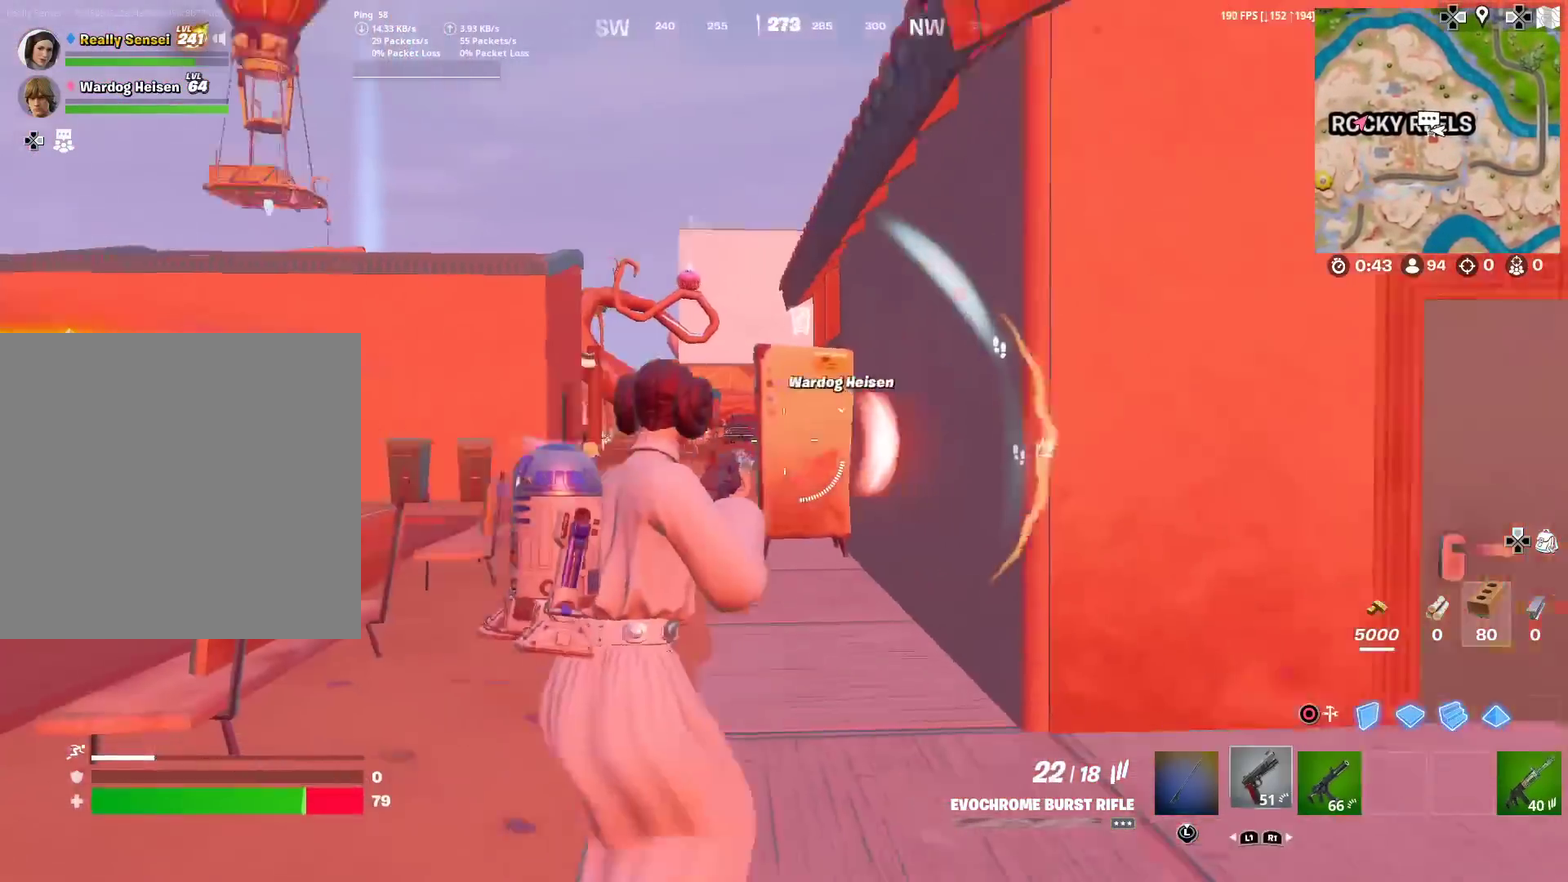
{"dt_ms": 500, "buttons": ["R2"], "left_stick": "left", "right_stick": "center", "events": [[66, "R1", "up"], [66, "left_stick", "up-left"], [116, "right_stick", "down-left"], [183, "right_stick", "center"], [250, "CIRCLE", "down"], [250, "CROSS", "down"], [367, "CIRCLE", "up"], [367, "CROSS", "up"], [367, "right_stick", "right"], [417, "left_stick", "left"], [500, "R2", "down"], [500, "right_stick", "center"]]}
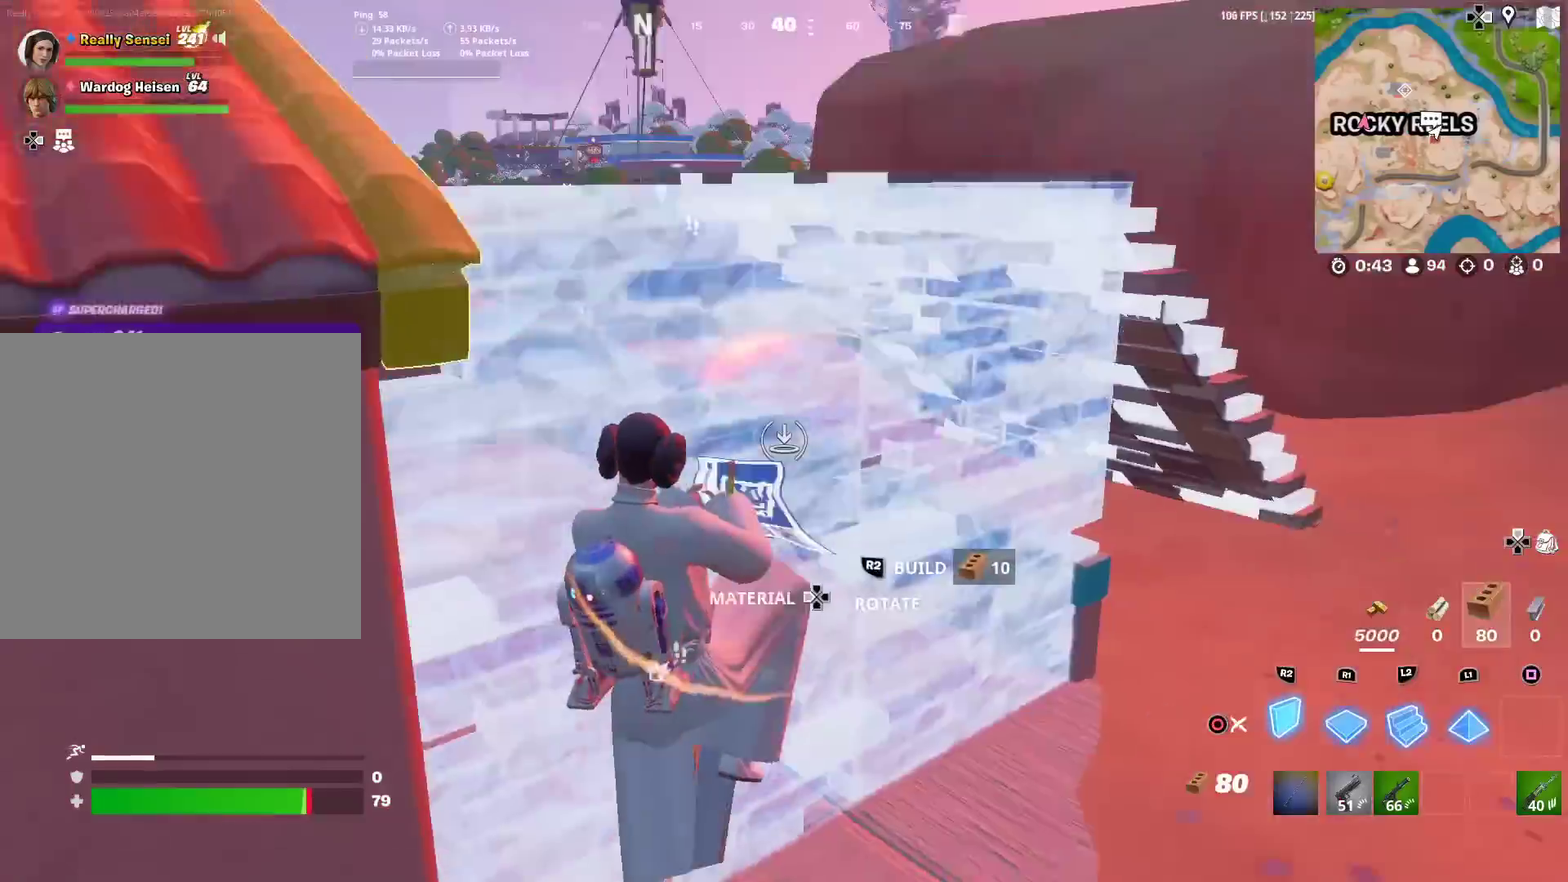
{"dt_ms": 501, "buttons": [], "left_stick": "up-left", "right_stick": "center", "events": [[17, "left_stick", "down-left"], [83, "R2", "up"], [134, "left_stick", "left"], [250, "CIRCLE", "down"], [250, "left_stick", "up-left"], [250, "right_stick", "left"], [350, "CIRCLE", "up"], [451, "right_stick", "up-left"], [501, "right_stick", "center"]]}
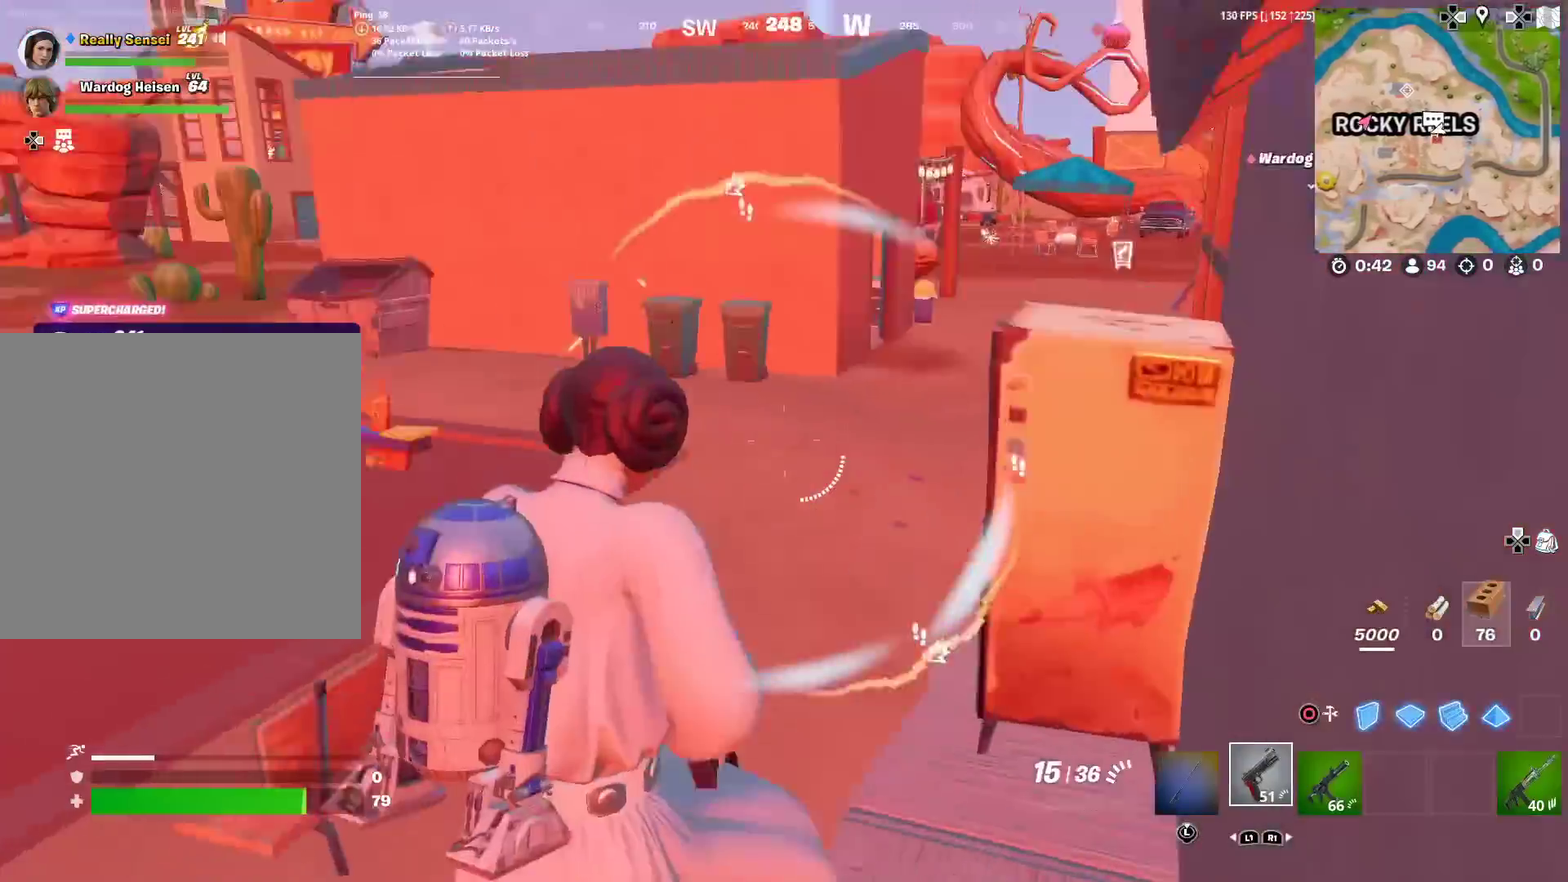
{"dt_ms": 500, "buttons": [], "left_stick": "up", "right_stick": "right", "events": [[100, "left_stick", "up"], [467, "right_stick", "right"]]}
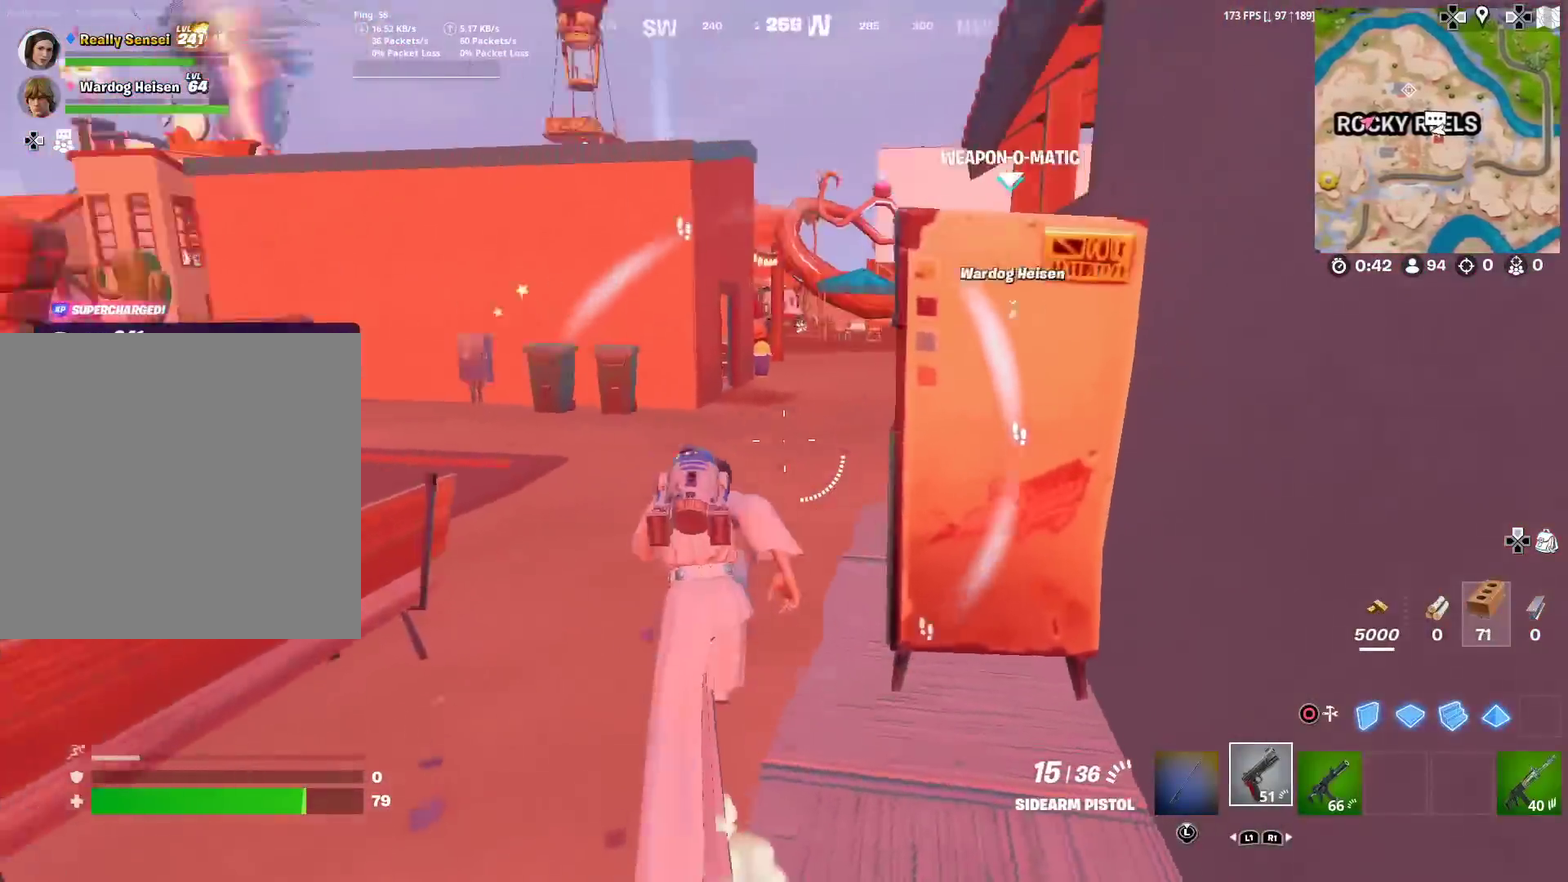
{"dt_ms": 400, "buttons": ["R1"], "left_stick": "up", "right_stick": "center", "events": [[50, "right_stick", "center"], [167, "left_stick", "up-left"], [234, "right_stick", "right"], [284, "left_stick", "up"], [334, "right_stick", "center"], [400, "R1", "down"]]}
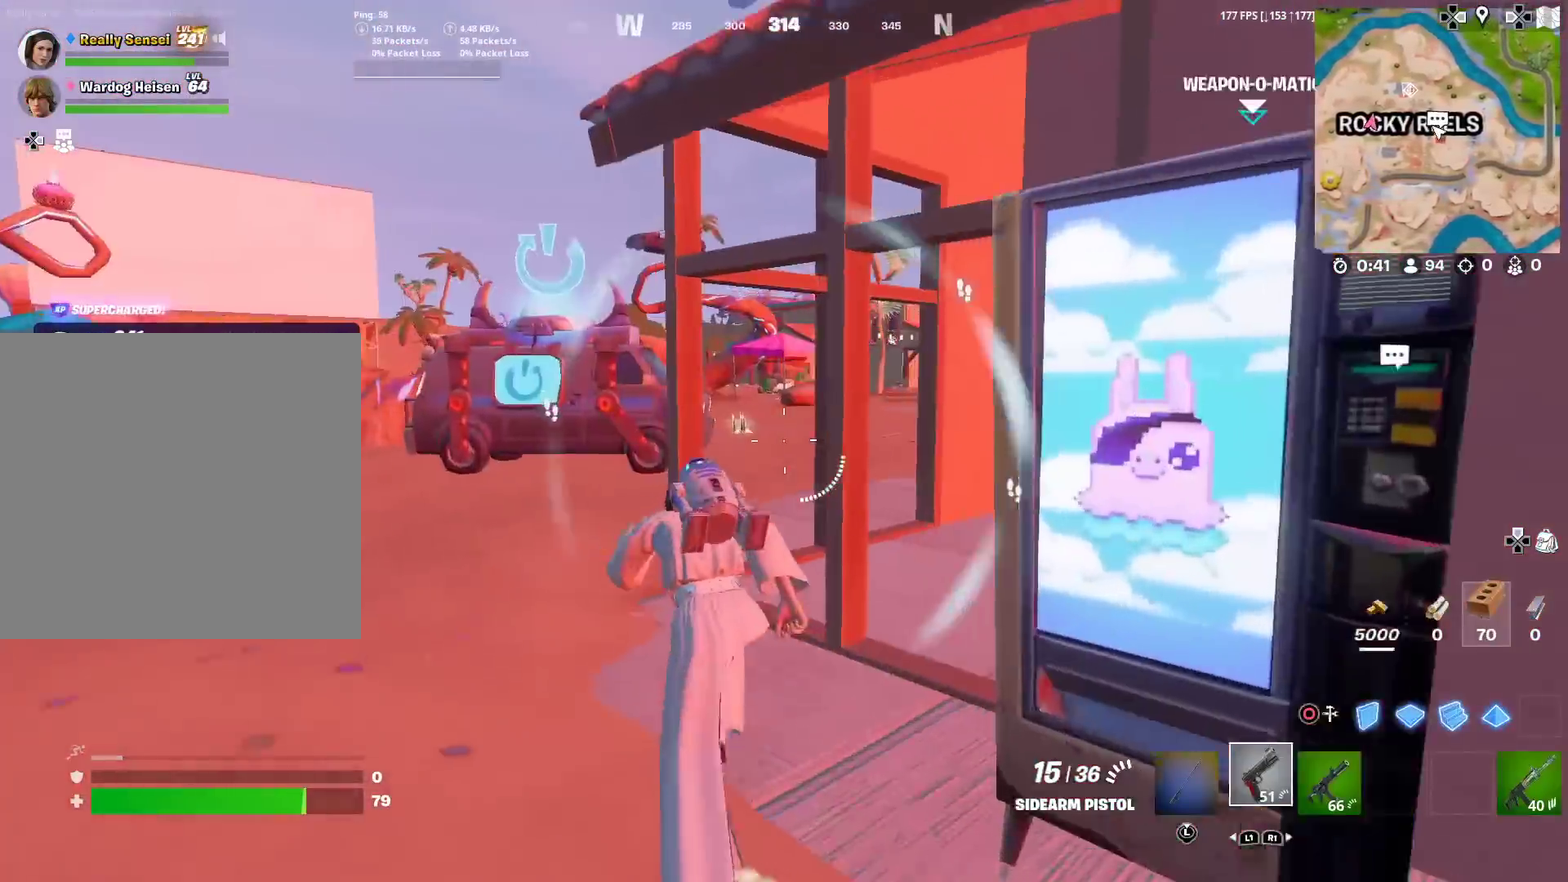
{"dt_ms": 601, "buttons": [], "left_stick": "up-left", "right_stick": "right", "events": [[67, "left_stick", "up-right"], [67, "right_stick", "right"], [101, "R1", "up"], [201, "left_stick", "up"], [201, "right_stick", "center"], [334, "left_stick", "up-left"], [501, "right_stick", "right"]]}
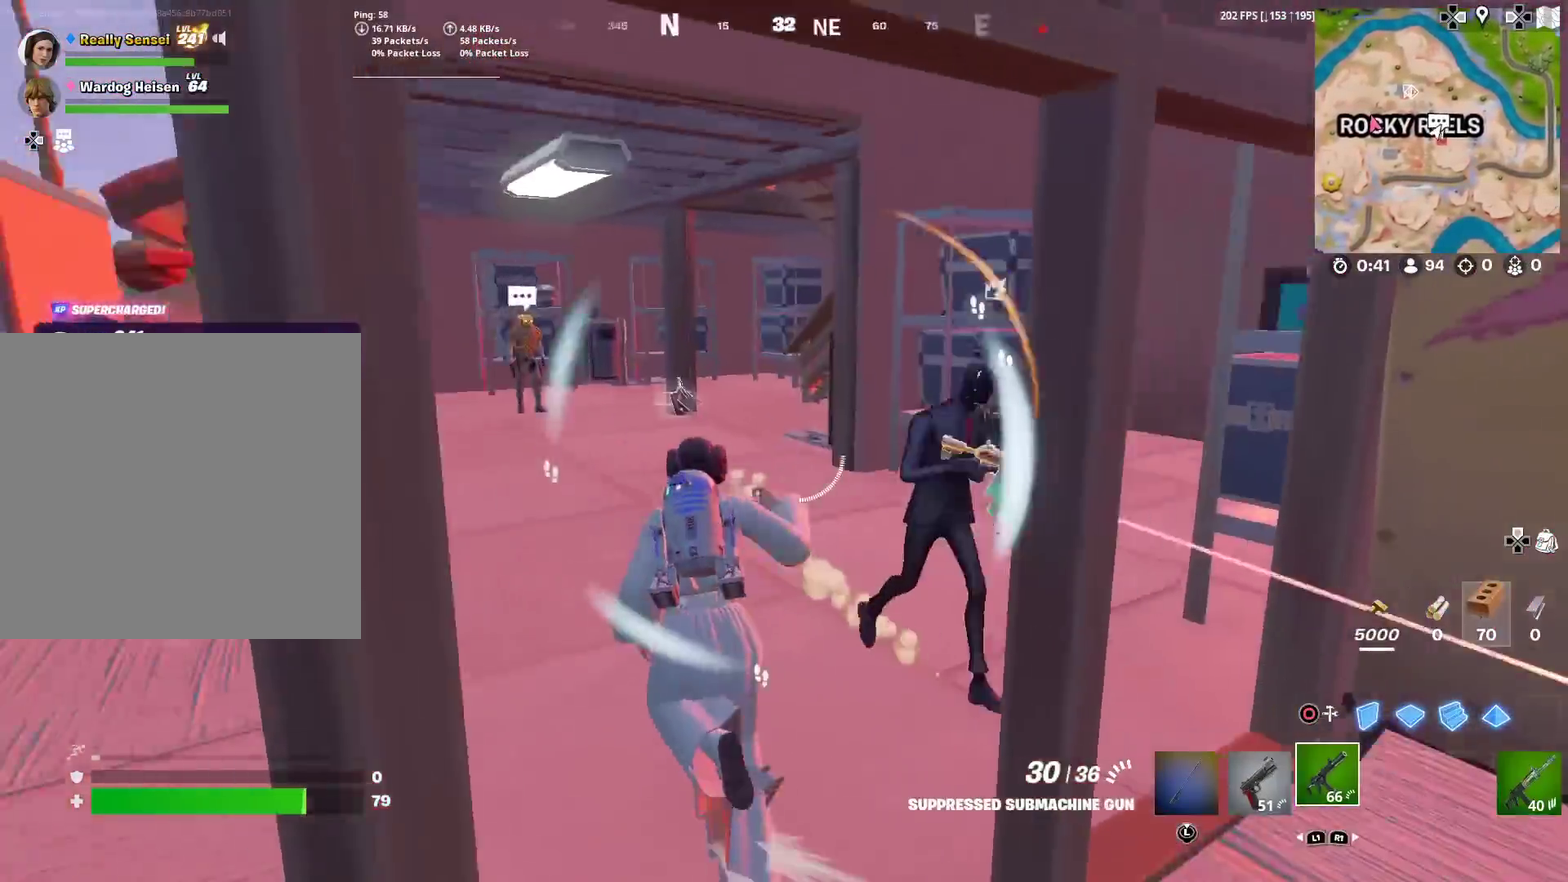
{"dt_ms": 400, "buttons": ["R2"], "left_stick": "down-left", "right_stick": "right", "events": [[33, "right_stick", "down"], [100, "right_stick", "right"], [134, "CROSS", "down"], [200, "left_stick", "down-left"], [267, "CROSS", "up"], [367, "R2", "down"]]}